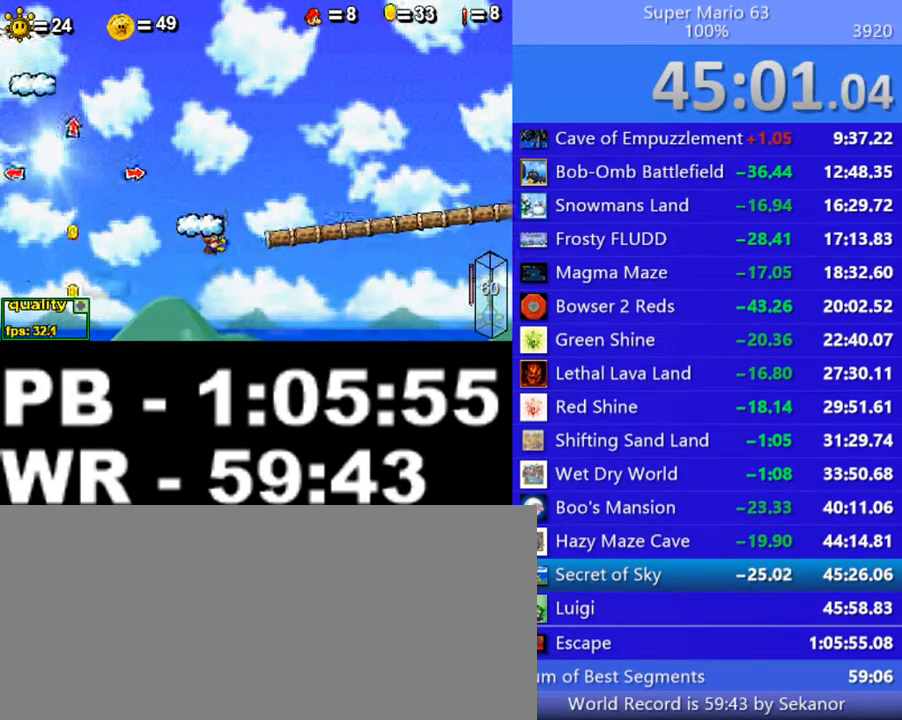
Gameplay with keyboard; each line is a JSON object with the keys held at the frame after it. "events" lists presses ("down") and releases ("up") of ".", "/", "0", "1", "2", "3", "4", "5", "6", "7", "8", "9", "a", "alt_l", "alt_r", "b", "backslash", "backspace", "c", "caps_lock", "comma", "ctrl_l", "ctrl_r", "d", "down", "e", "equals", "escape", "f", "f1", "f10", "f11", "f12", "f2", "f3", "f4", "f5", "f6", "f7", "f8", "f9", "g", "h", "i", "j", "k", "l", "lbracket", "left", "m", "minus", "n", "o", "p", "q", "quote", "r", "rbracket", "return", "right", "s", "semicolon", "shift_l", "shift_r", "space", "super", "t", "tab", "tilde", "u", "up", "v", "w", "x", "y" and "z" between this image and that frame as [ms after this image, input, new state], when the widget could be followed in between. No other keys are recorded. Mouse input is not recorded.
{"keys": ["c", "left", "up"], "events": [[350, "c", "down"], [400, "up", "down"]]}
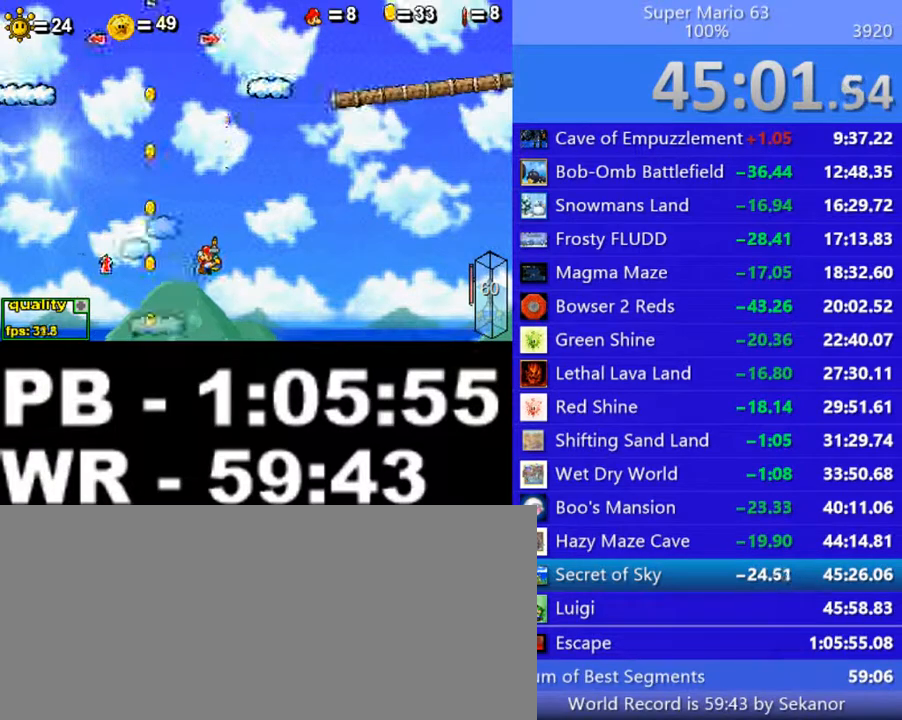
{"keys": ["c", "left", "up"], "events": []}
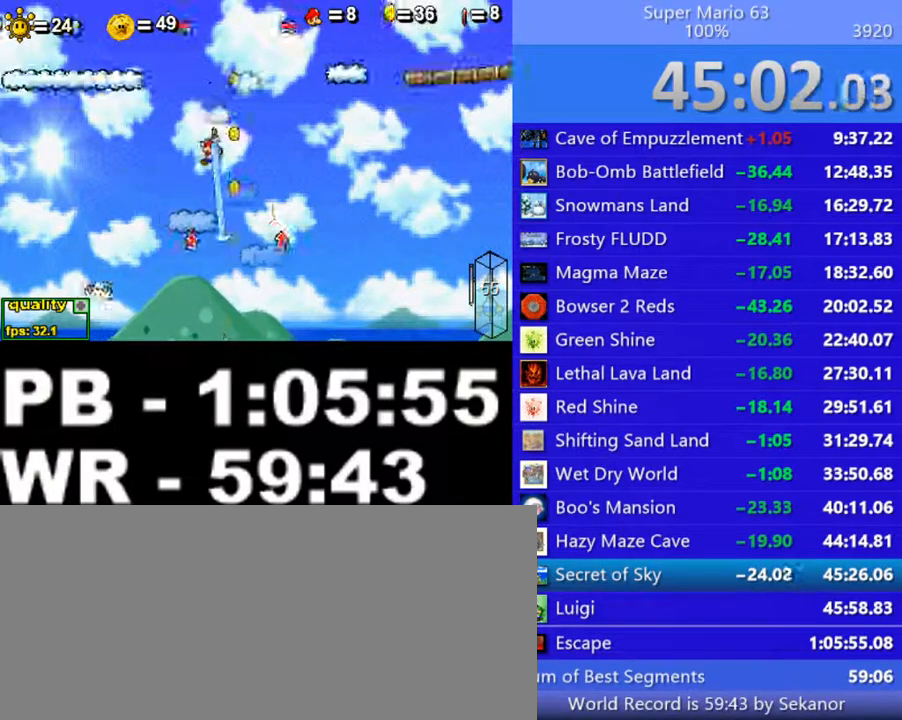
{"keys": ["right"], "events": [[250, "c", "up"], [250, "left", "up"], [250, "up", "up"], [400, "right", "down"]]}
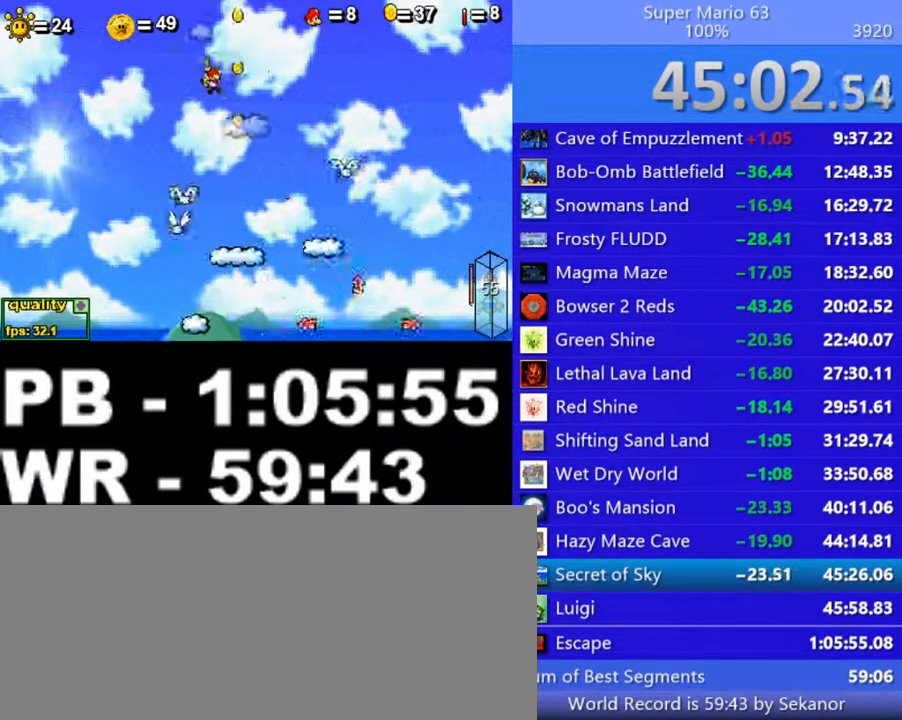
{"keys": ["right"], "events": [[50, "right", "up"], [250, "right", "down"]]}
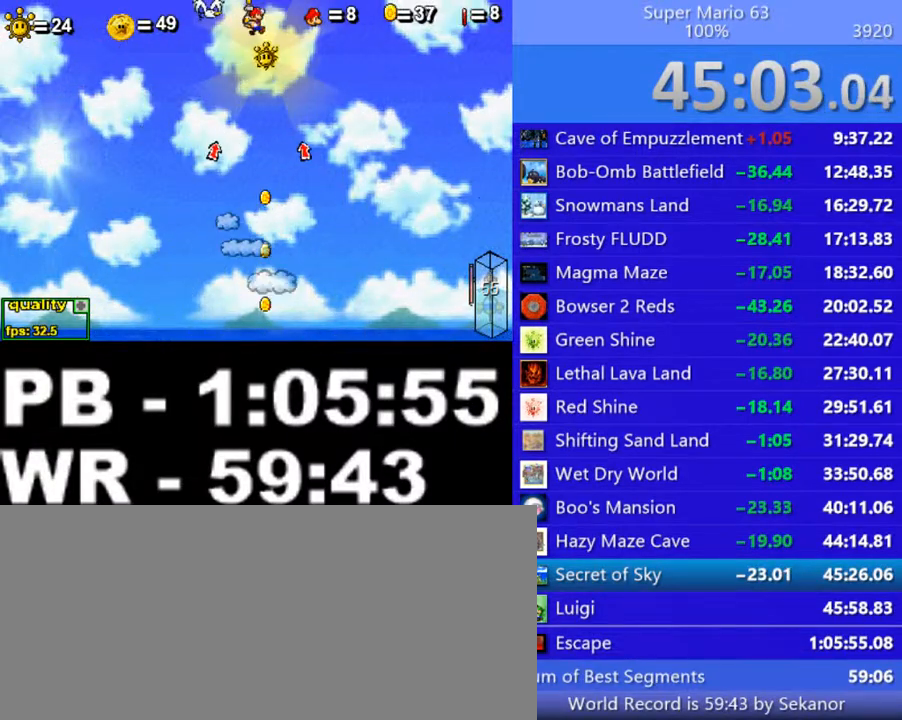
{"keys": [], "events": [[50, "right", "up"], [350, "left", "down"], [500, "left", "up"]]}
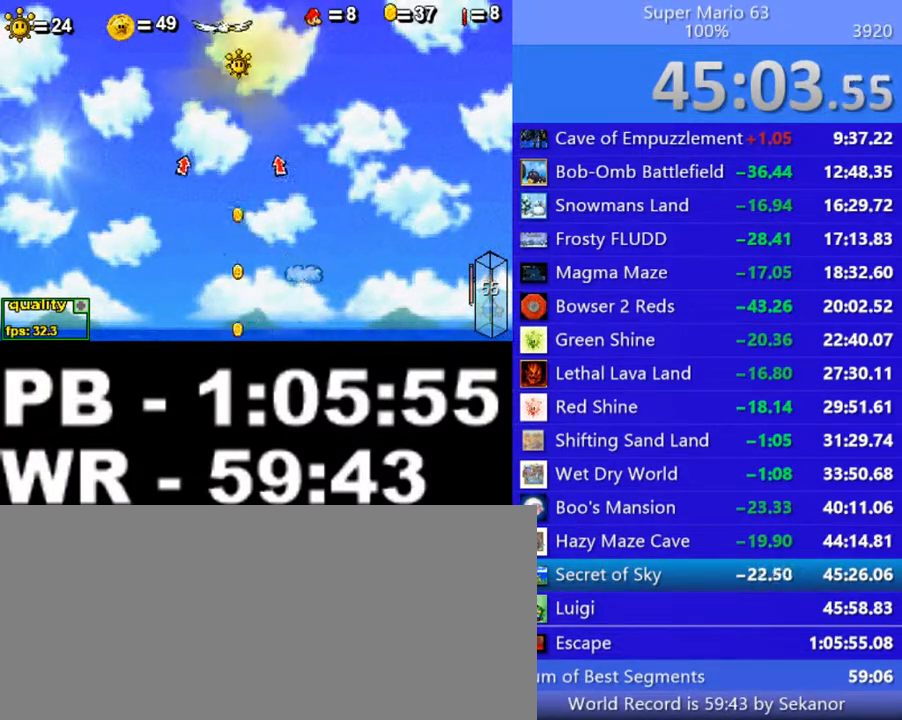
{"keys": ["right"], "events": [[250, "left", "down"], [400, "left", "up"], [450, "right", "down"]]}
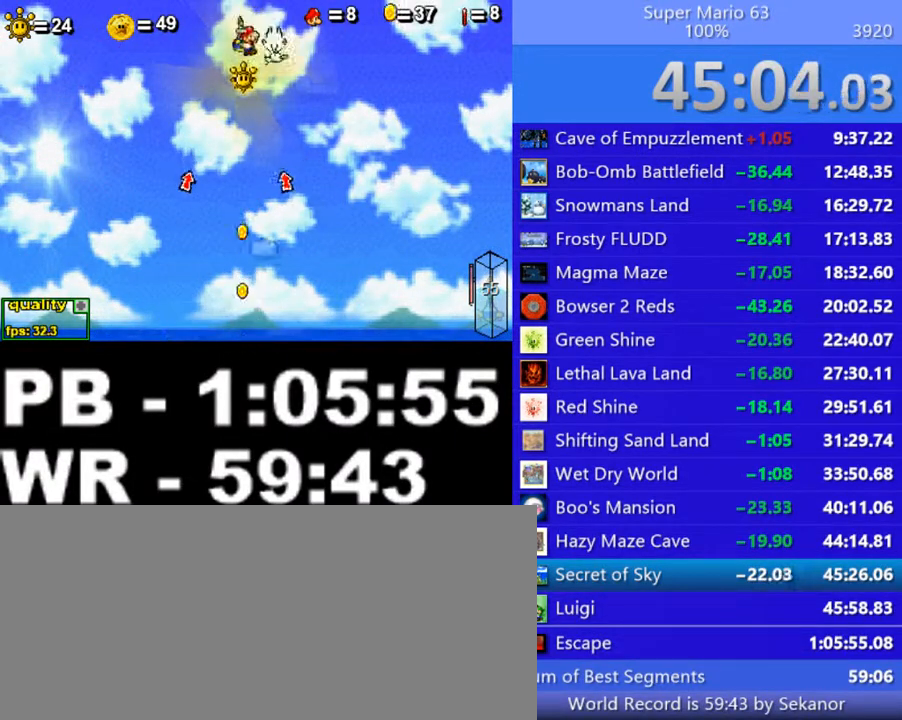
{"keys": ["left"], "events": [[100, "right", "up"], [300, "left", "down"]]}
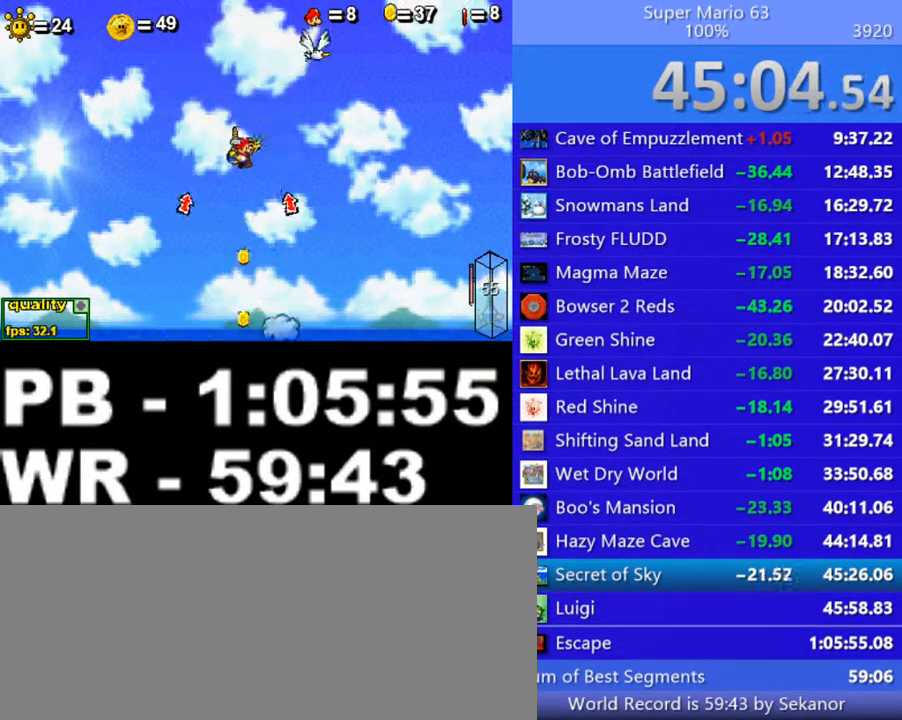
{"keys": [], "events": [[50, "left", "up"], [200, "p", "down"], [350, "p", "up"]]}
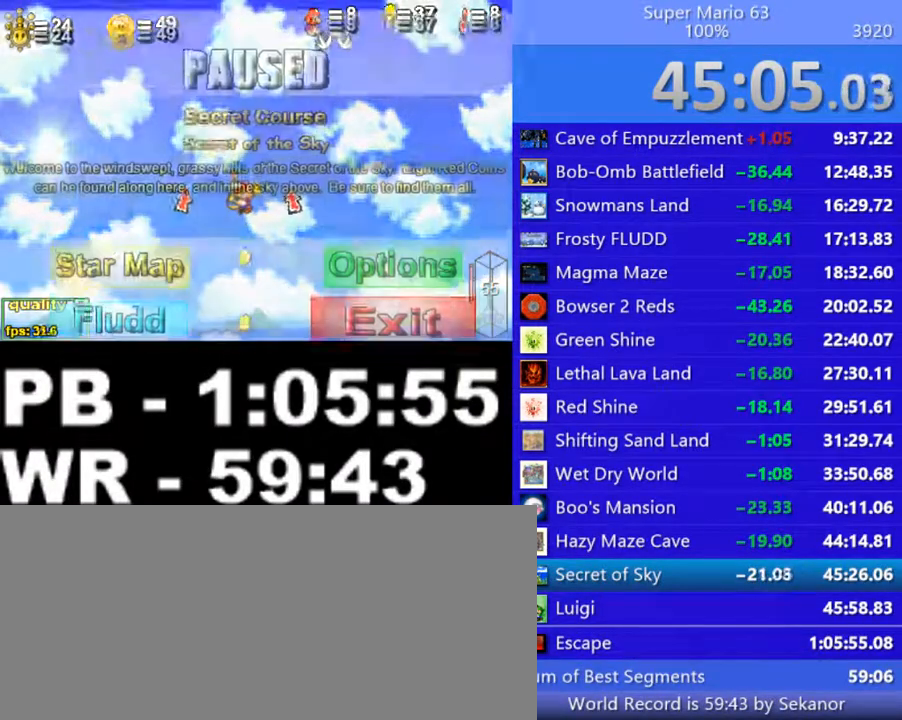
{"keys": [], "events": []}
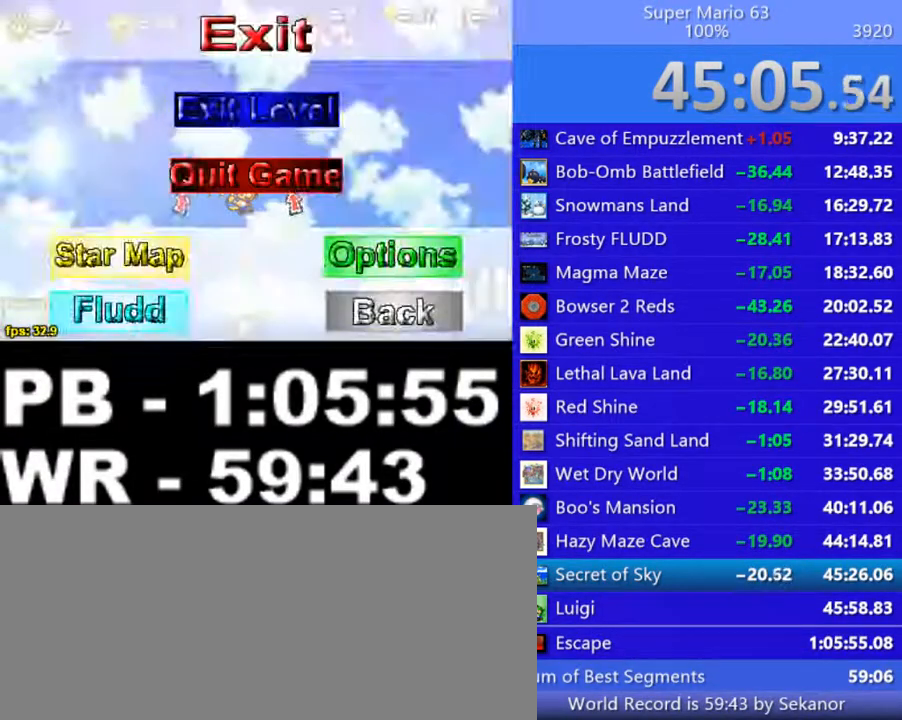
{"keys": [], "events": [[250, "s", "down"], [350, "s", "up"]]}
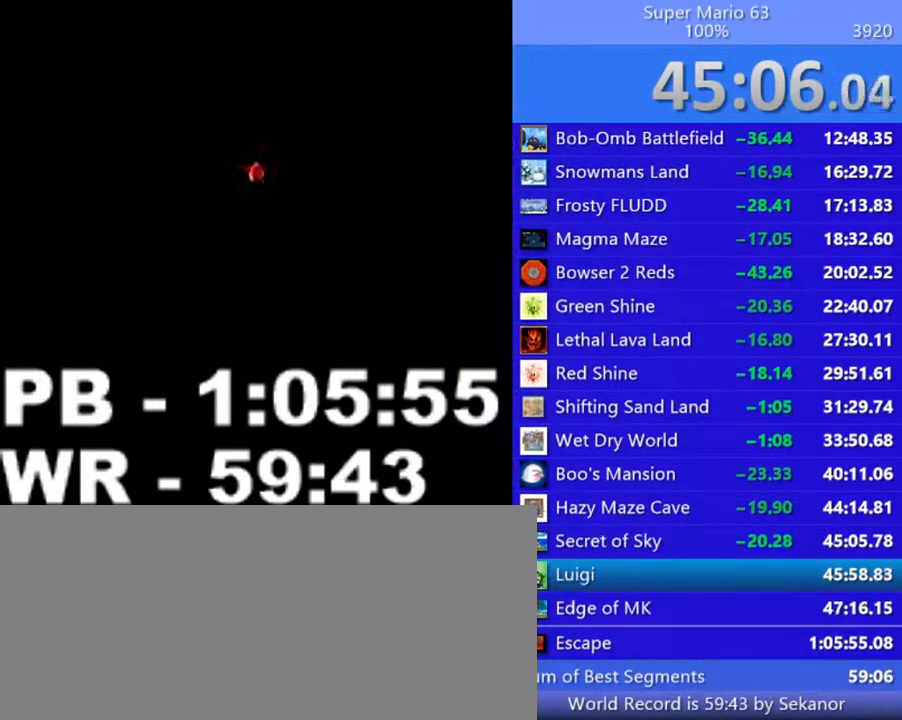
{"keys": [], "events": []}
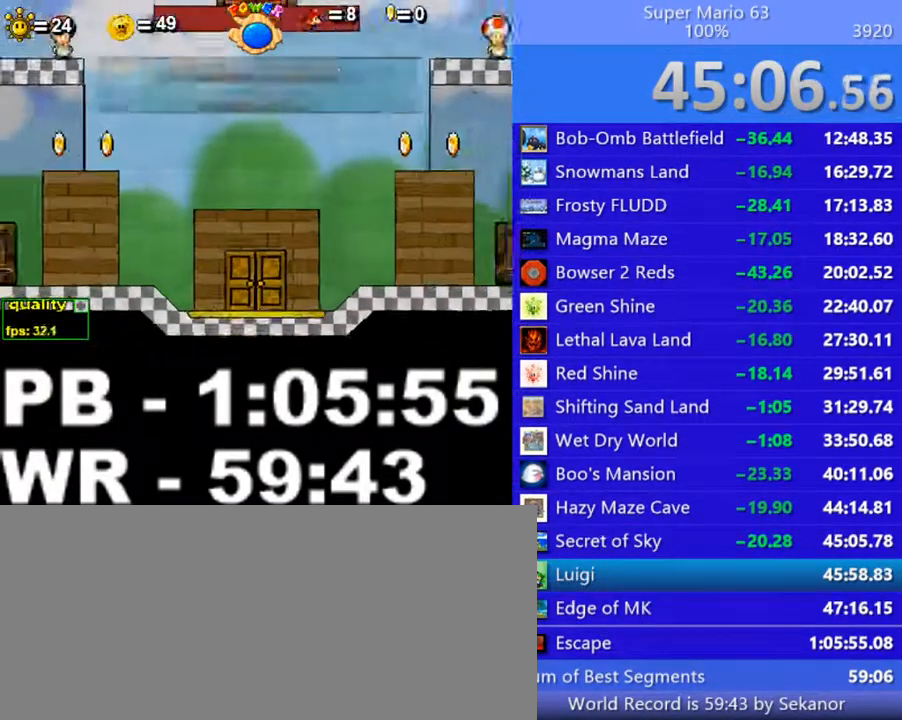
{"keys": [], "events": []}
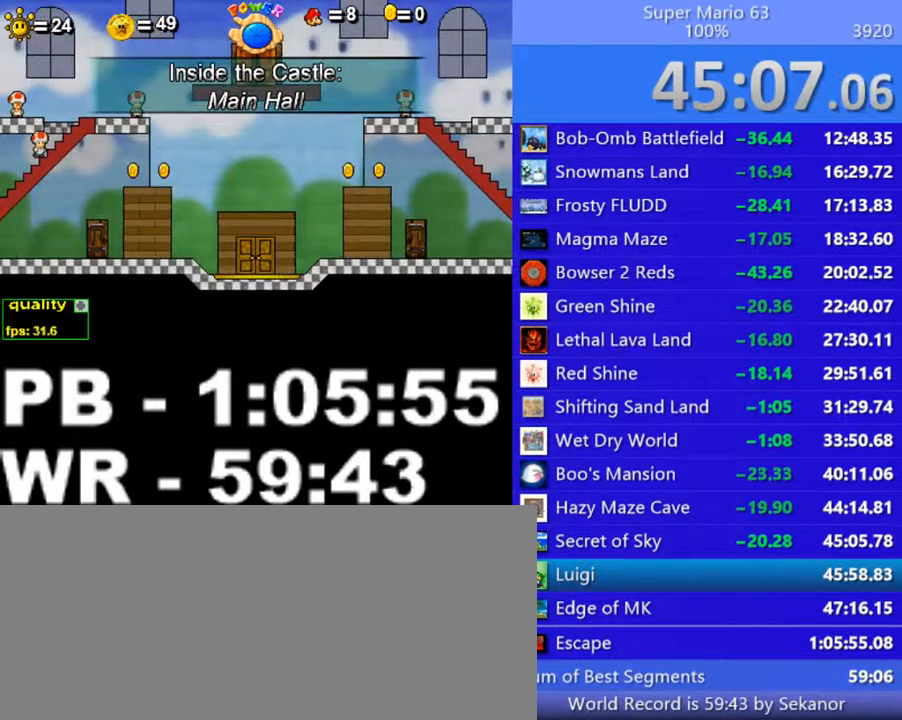
{"keys": [], "events": []}
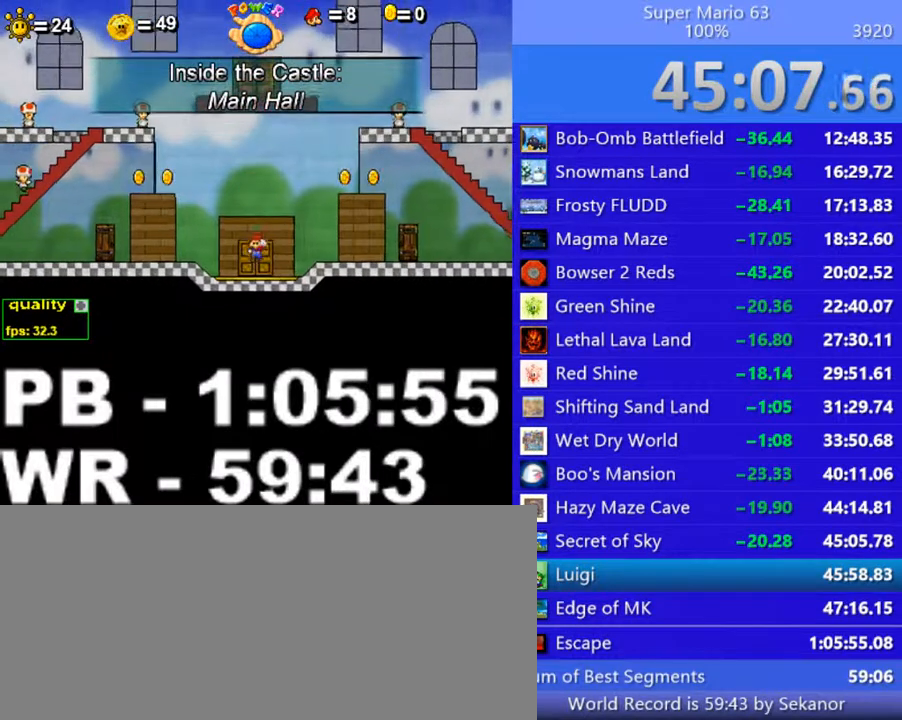
{"keys": ["right"], "events": [[350, "right", "down"], [350, "up", "down"], [500, "up", "up"]]}
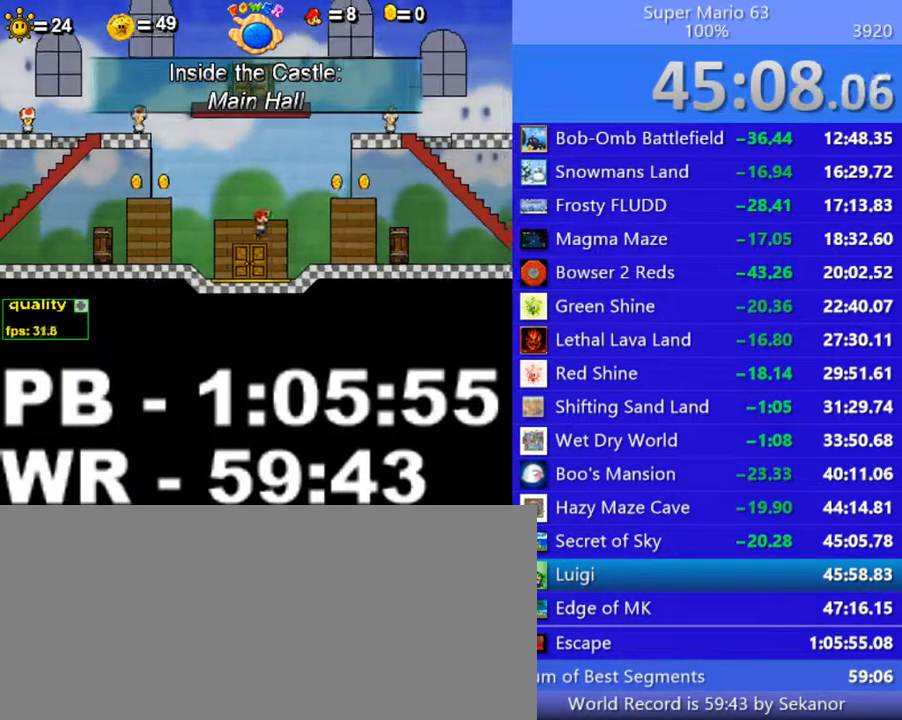
{"keys": ["right", "up"], "events": [[150, "up", "down"]]}
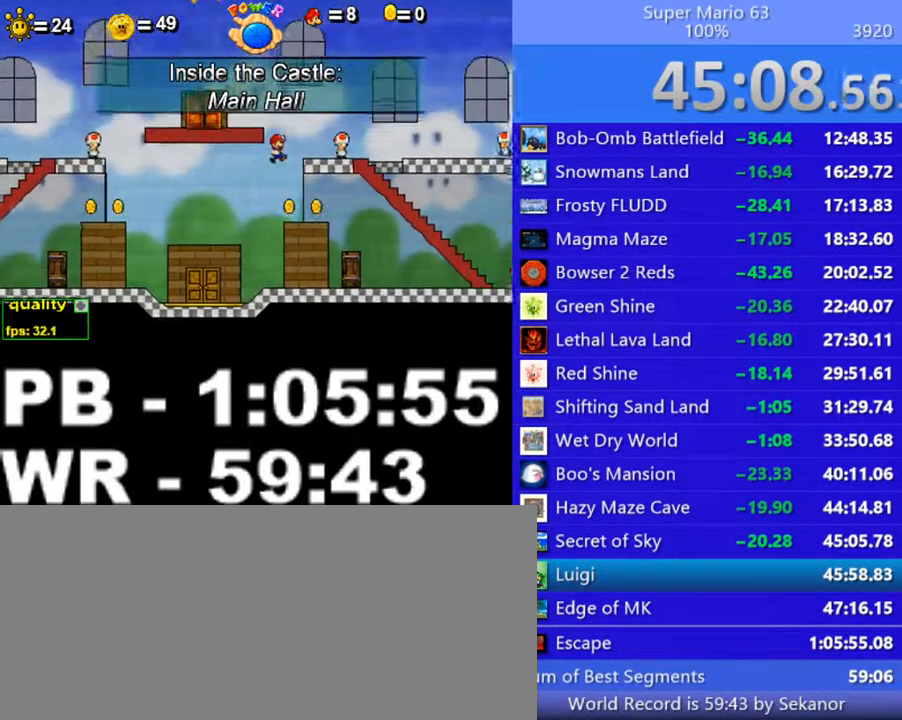
{"keys": ["down", "right", "up"], "events": [[100, "down", "down"]]}
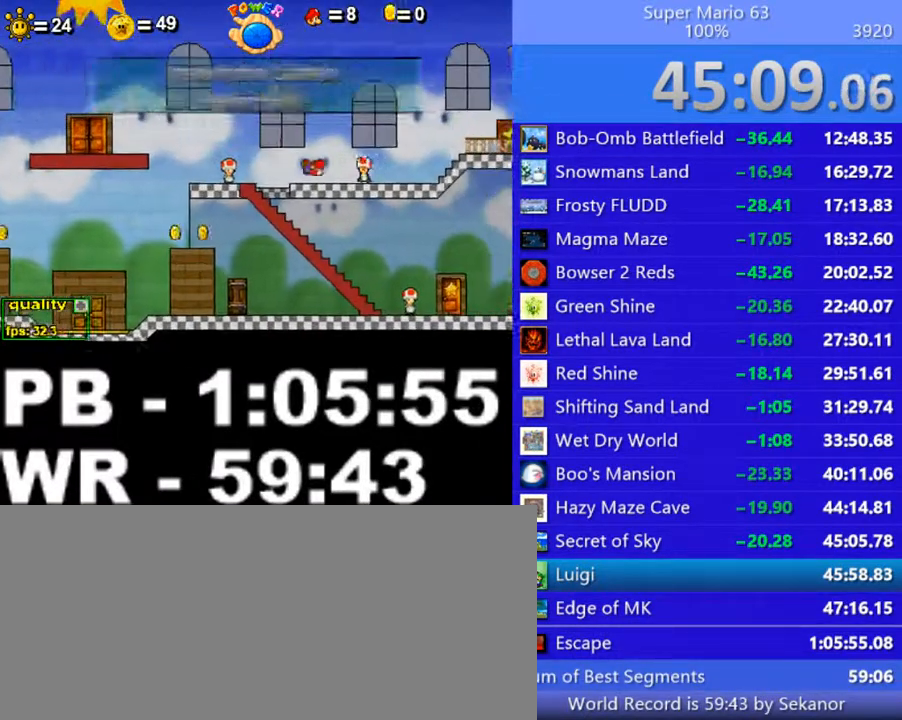
{"keys": ["right"], "events": [[250, "down", "up"], [250, "up", "up"]]}
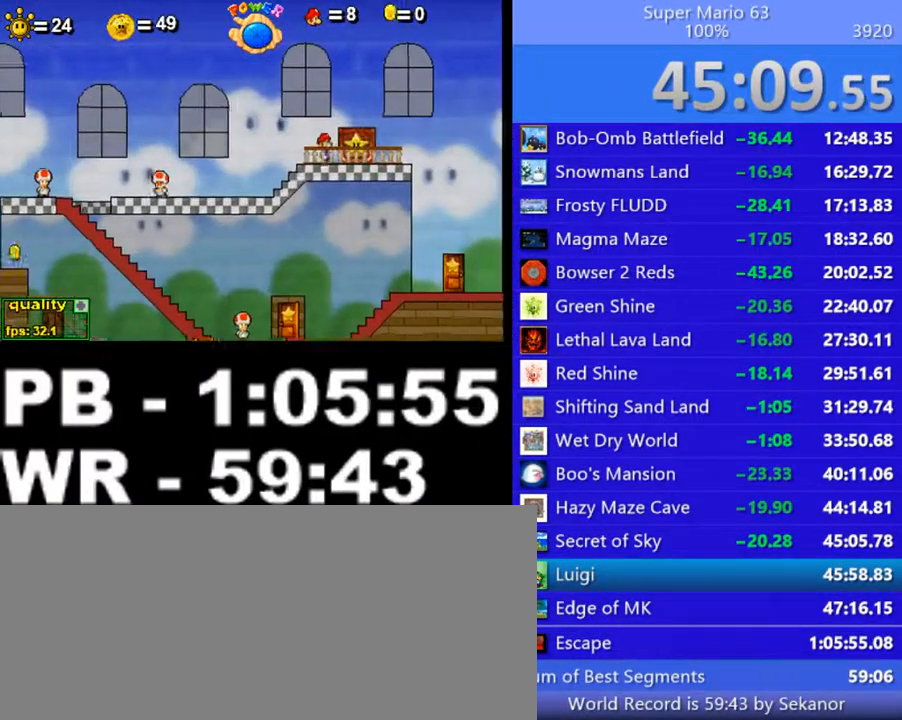
{"keys": [], "events": [[150, "right", "up"], [250, "up", "down"], [300, "up", "up"]]}
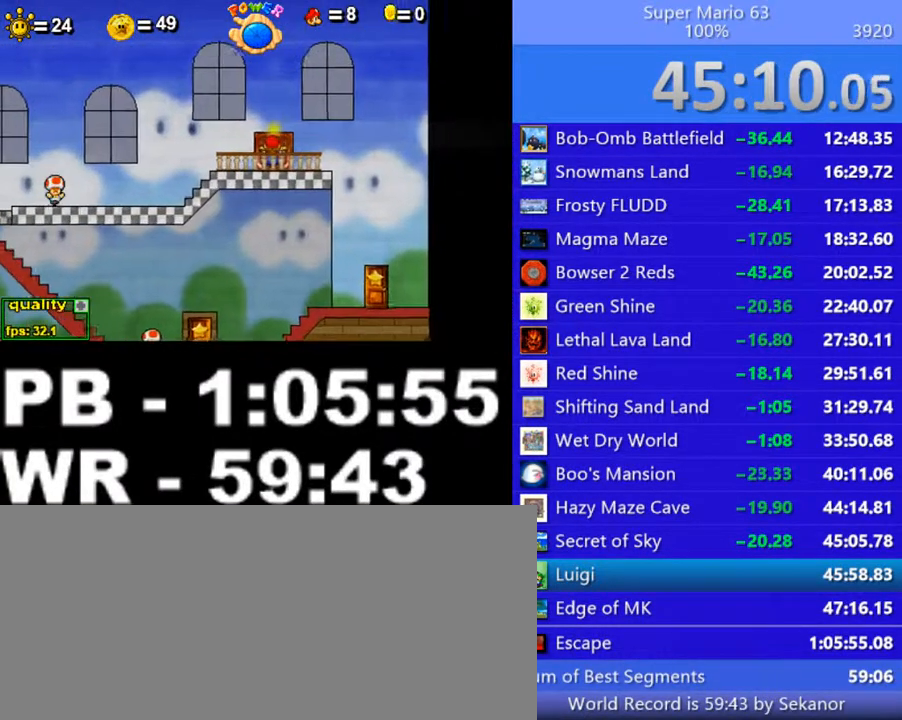
{"keys": ["right"], "events": [[300, "right", "down"]]}
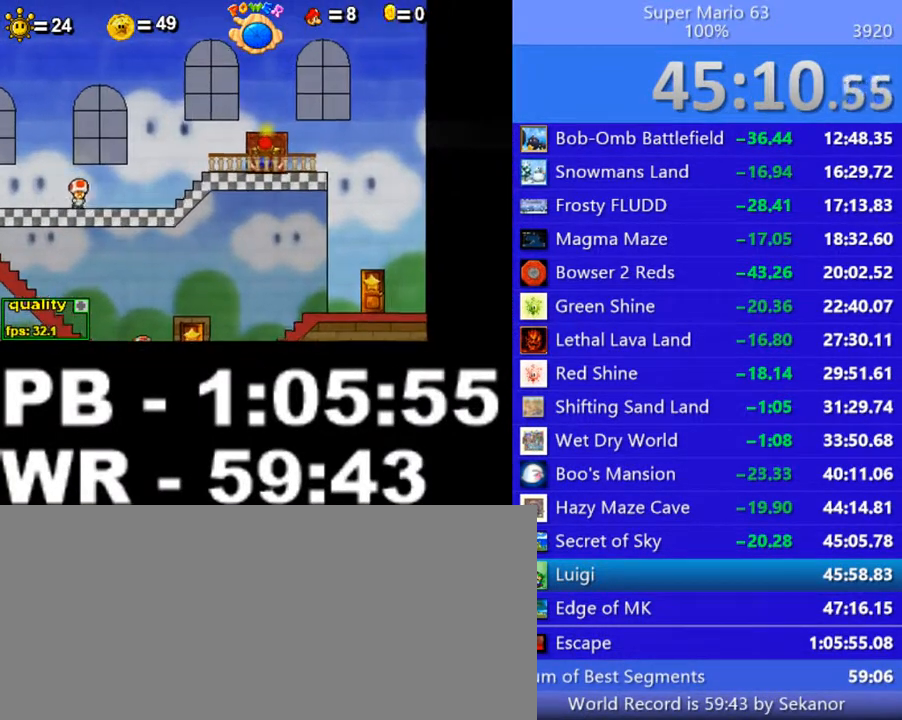
{"keys": ["right"], "events": []}
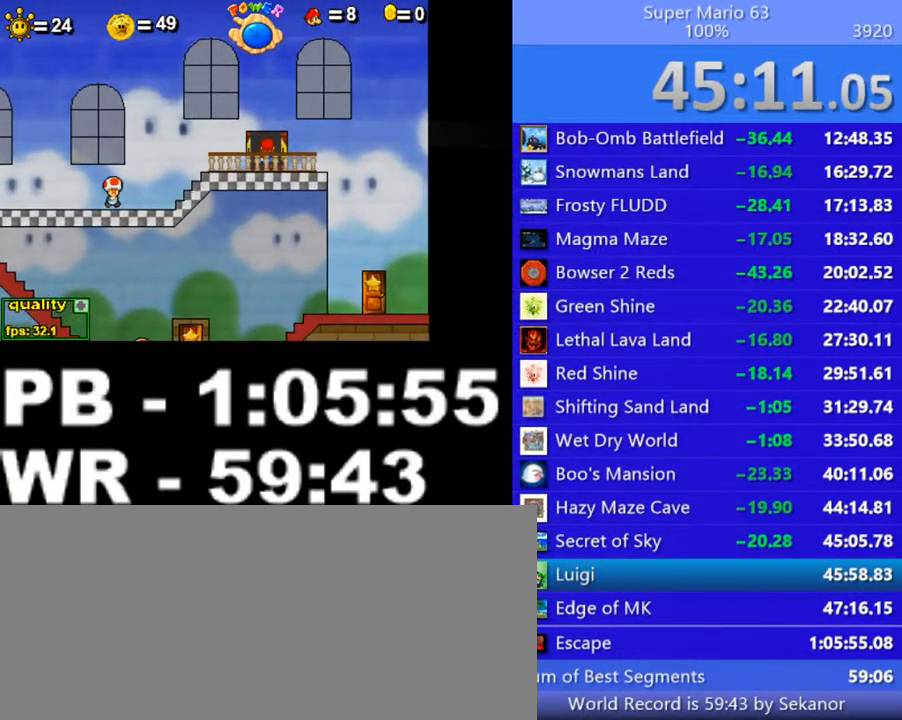
{"keys": ["right"], "events": []}
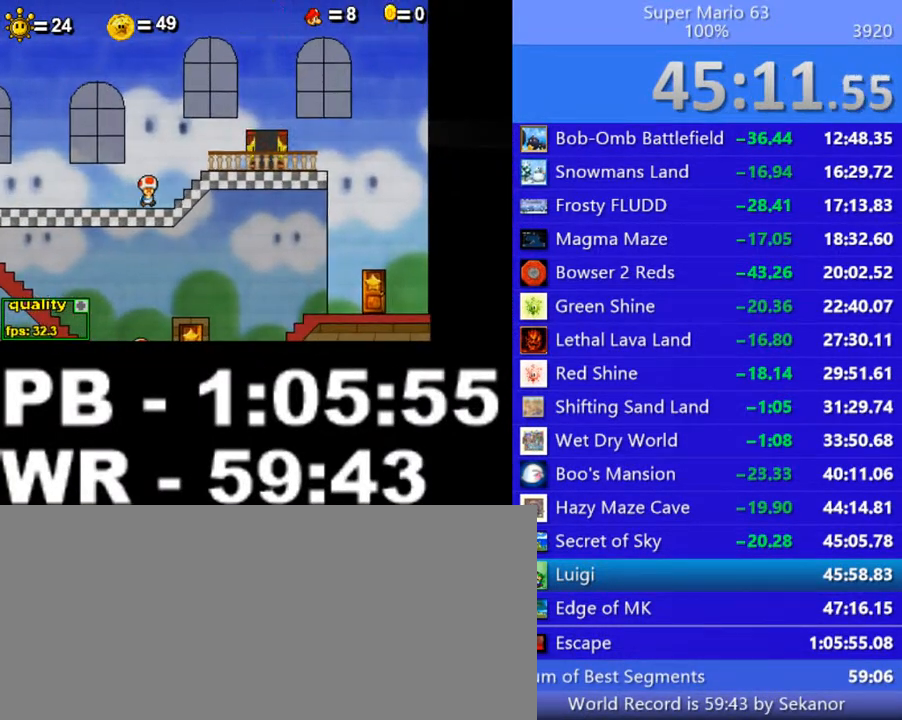
{"keys": ["right"], "events": []}
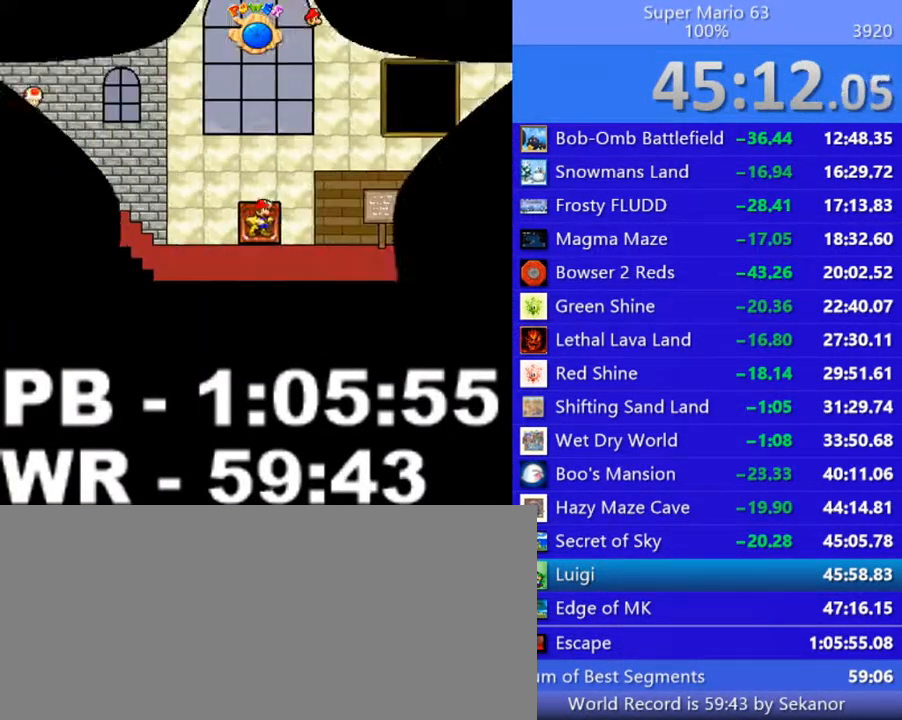
{"keys": ["right"], "events": [[50, "up", "down"], [250, "down", "down"], [450, "down", "up"], [450, "up", "up"]]}
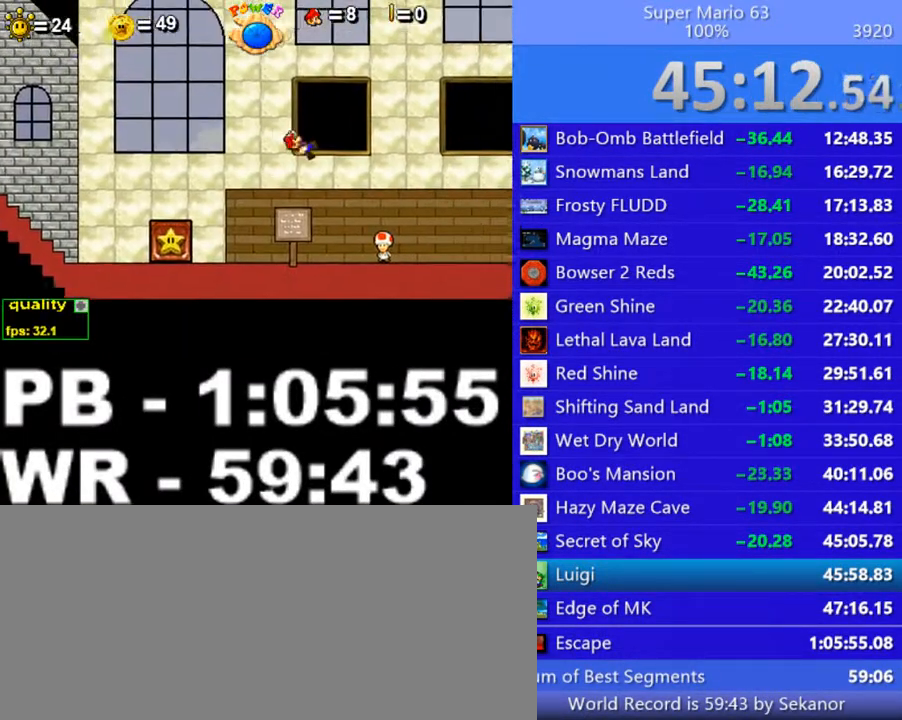
{"keys": ["right"], "events": [[350, "up", "down"], [450, "up", "up"]]}
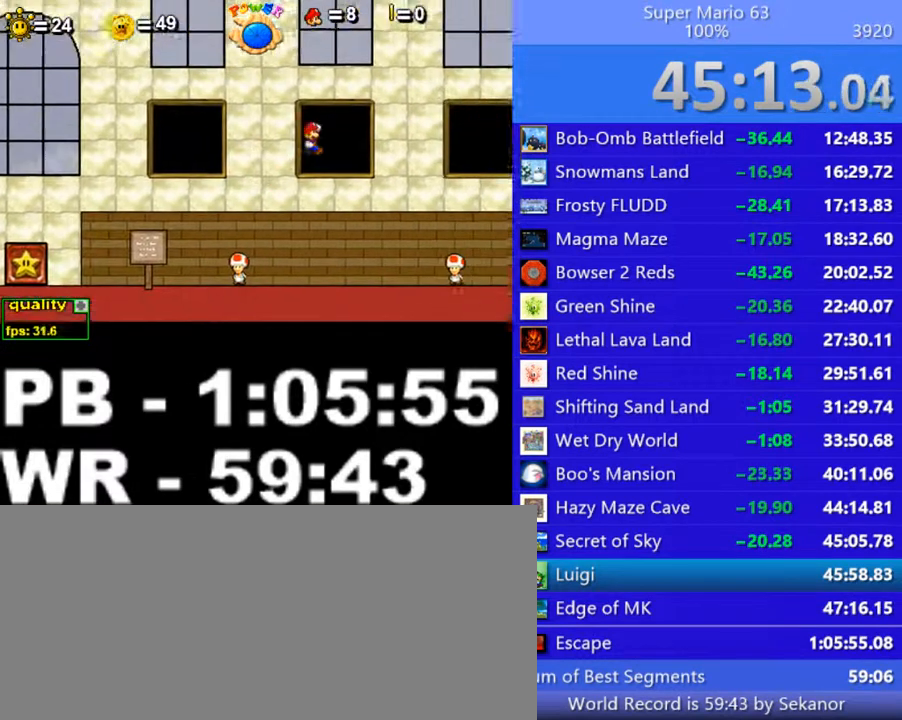
{"keys": ["right"], "events": [[200, "x", "down"], [250, "x", "up"], [300, "x", "down"], [400, "x", "up"]]}
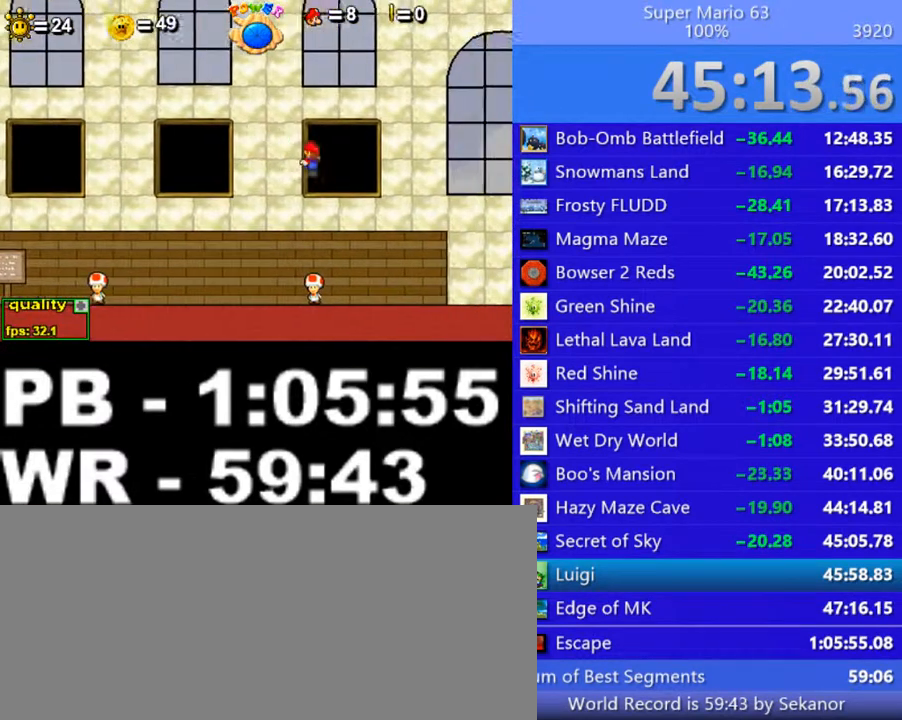
{"keys": ["right", "up"], "events": [[400, "up", "down"]]}
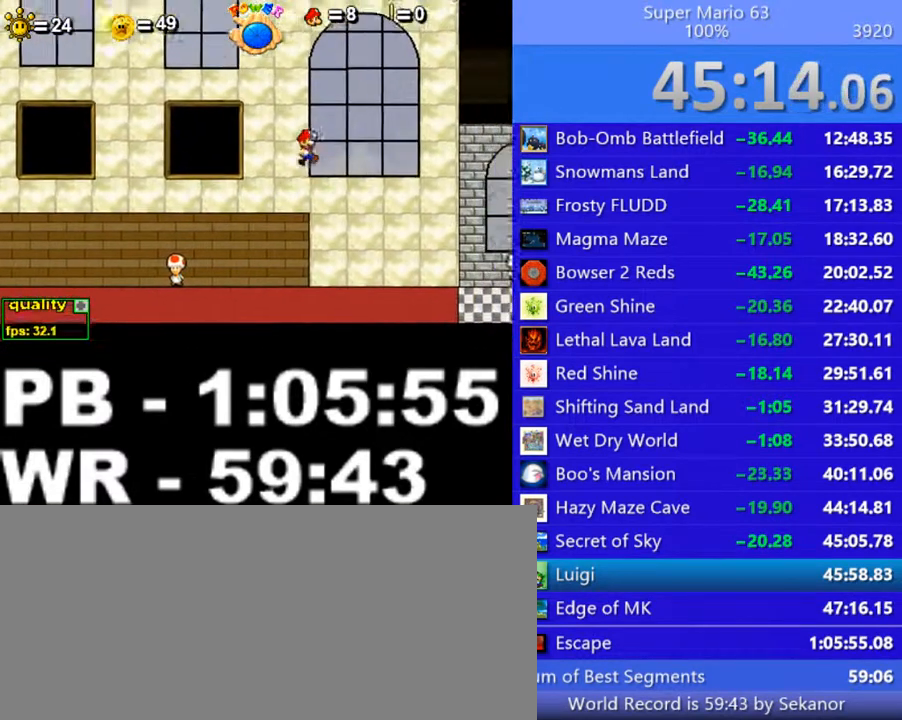
{"keys": ["right"], "events": [[300, "x", "down"], [350, "up", "up"], [400, "x", "up"], [450, "x", "down"], [500, "x", "up"]]}
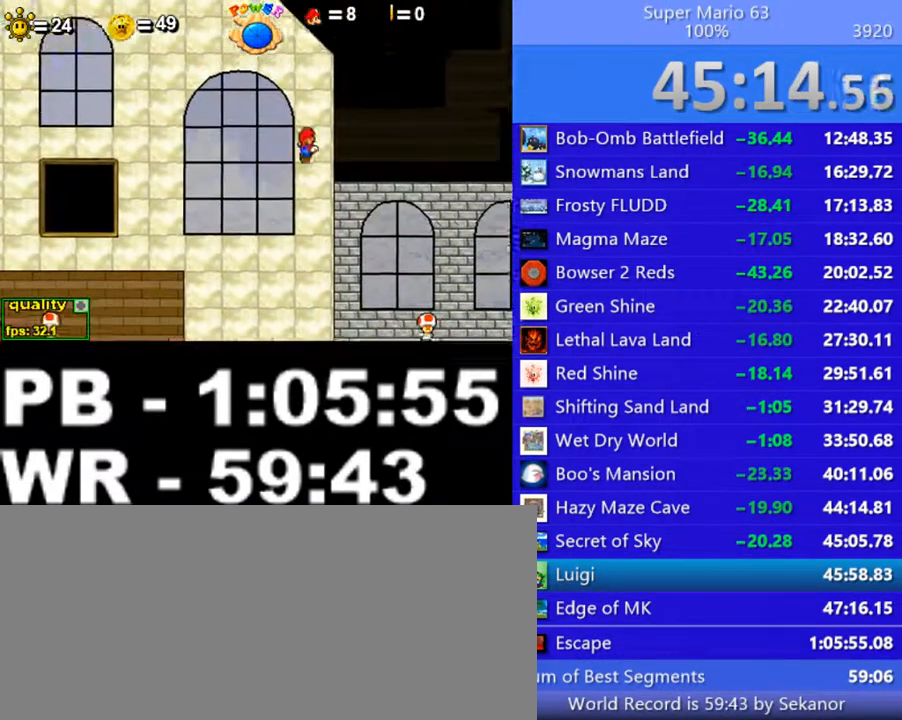
{"keys": ["right"], "events": []}
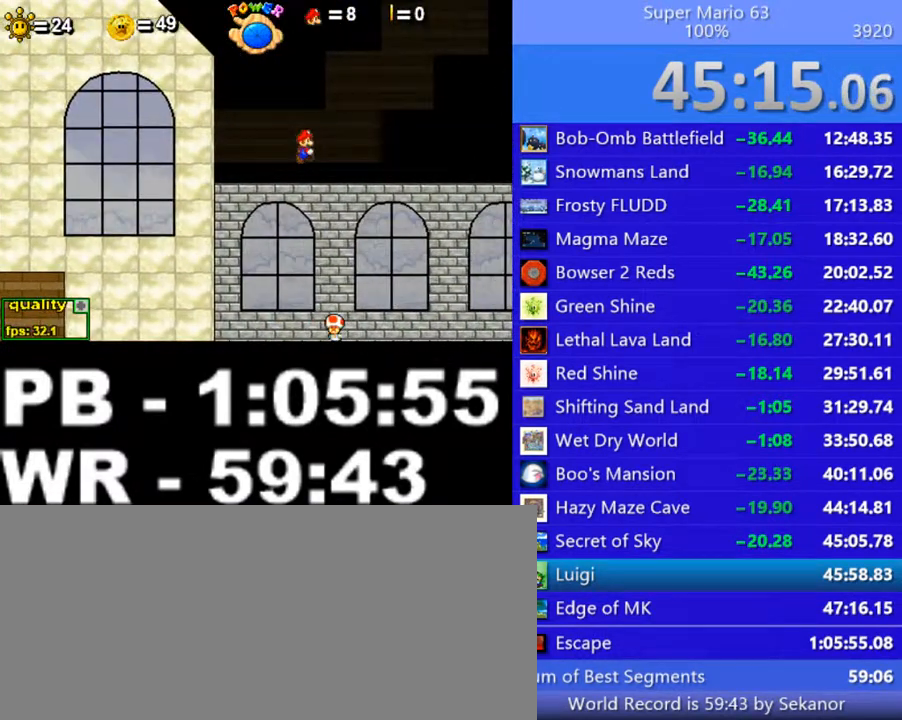
{"keys": ["right"], "events": [[200, "up", "down"], [250, "left", "down"], [250, "right", "up"], [350, "left", "up"], [350, "right", "down"], [350, "up", "up"]]}